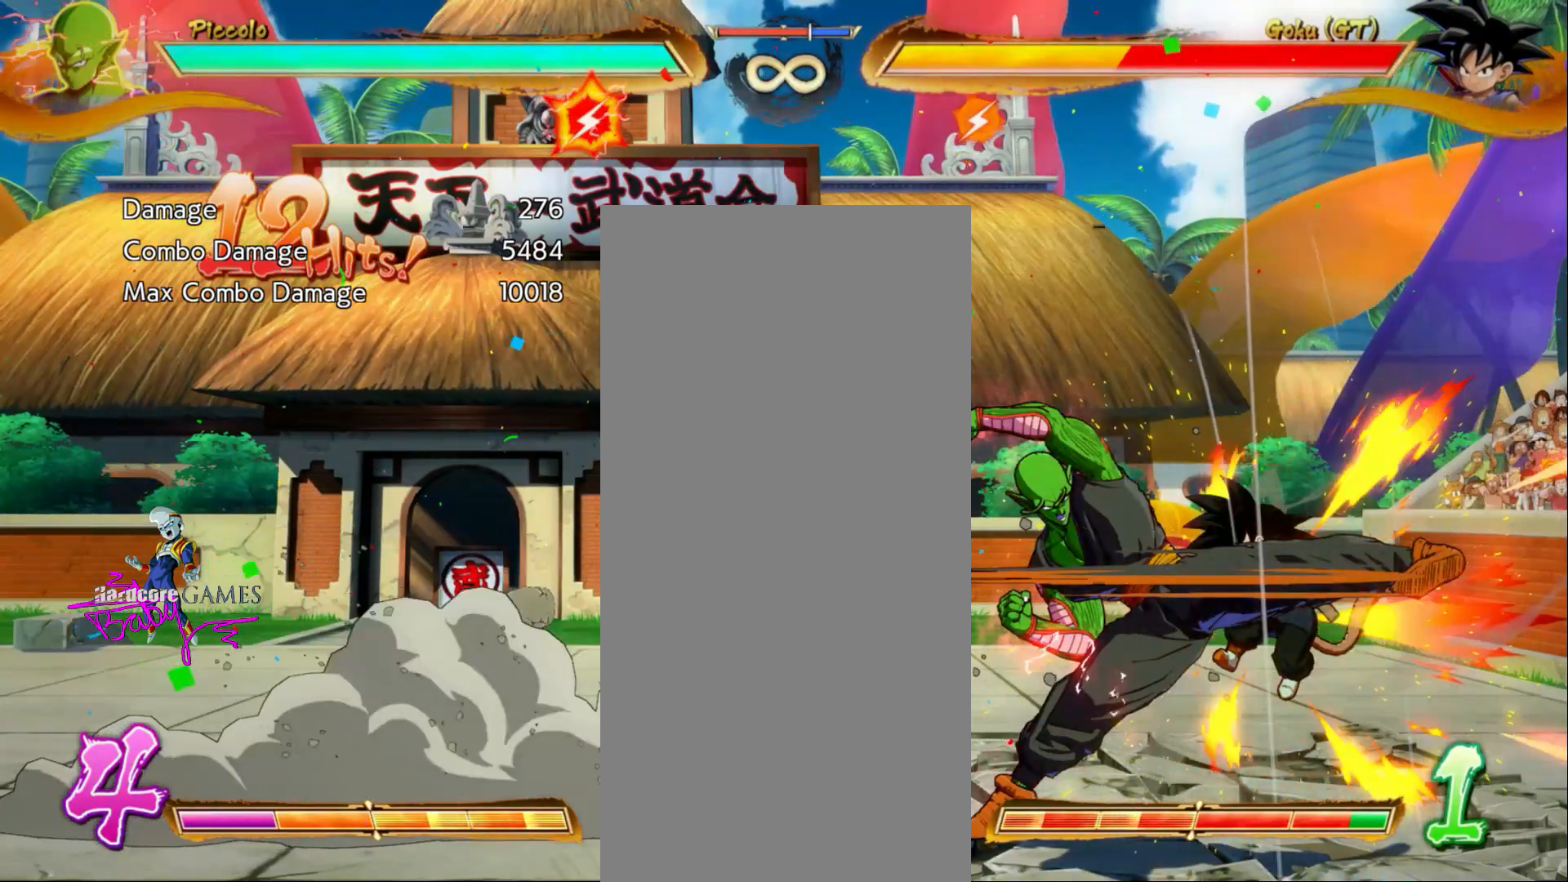
Gameplay with a controller (PlayStation layout); each line is a JSON object with the inputs held at the frame after it. "events" lists button and stick changes between this image and that frame as [ms after this image, input, new state], when the widget could be followed in between. Not read: CIRCLE CROSS L1 L2 L3 R1 R2 R3 SELECT START TRIANGLE.
{"buttons": ["DPAD_RIGHT"], "events": [[117, "DPAD_RIGHT", "down"]]}
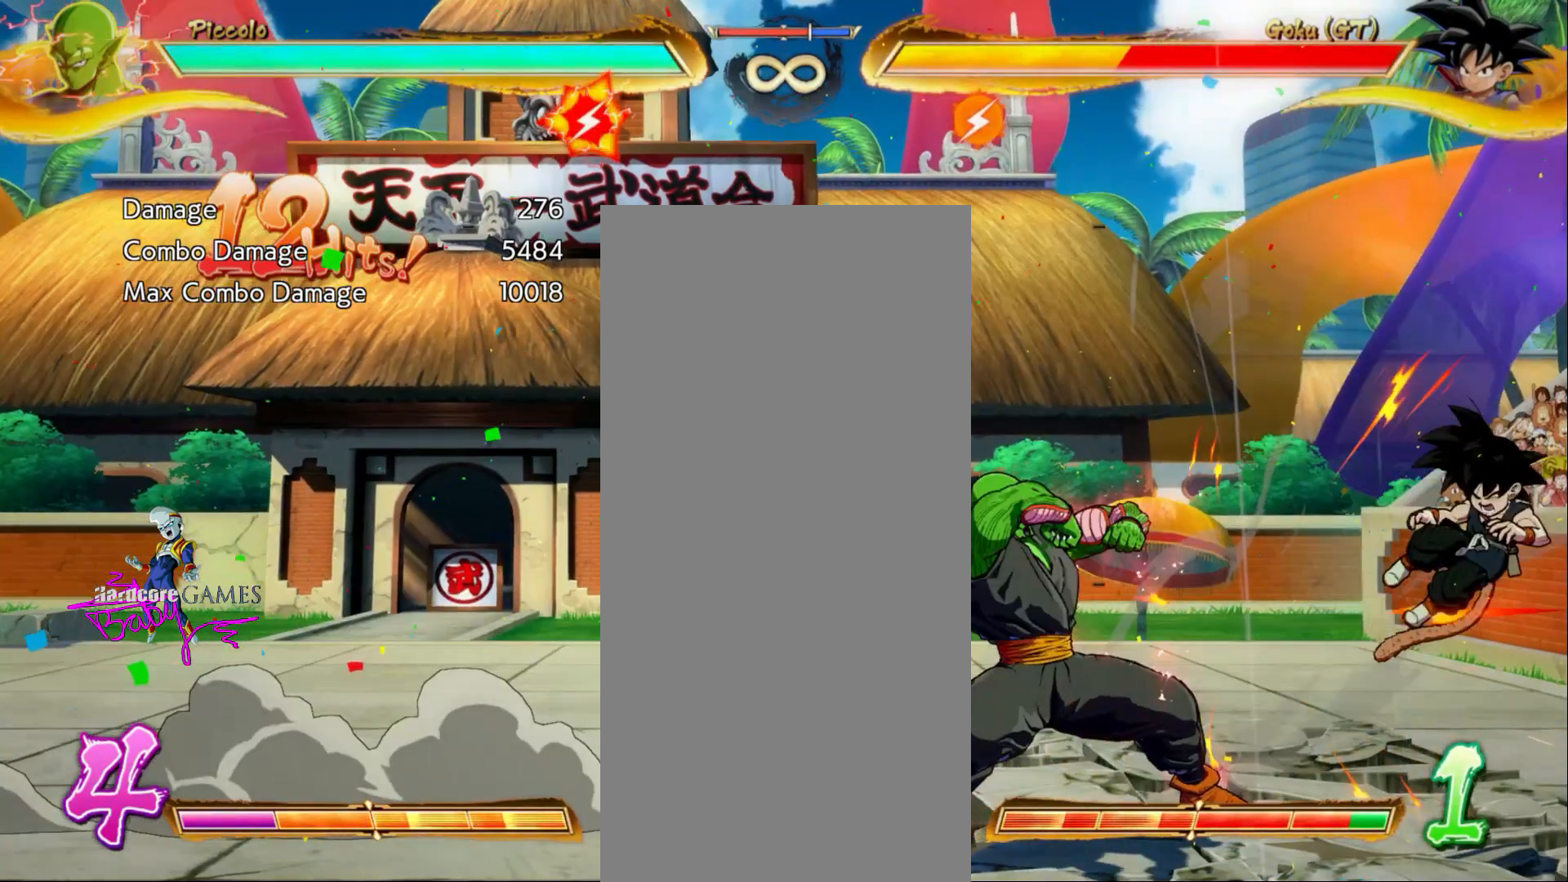
{"buttons": ["DPAD_RIGHT"], "events": []}
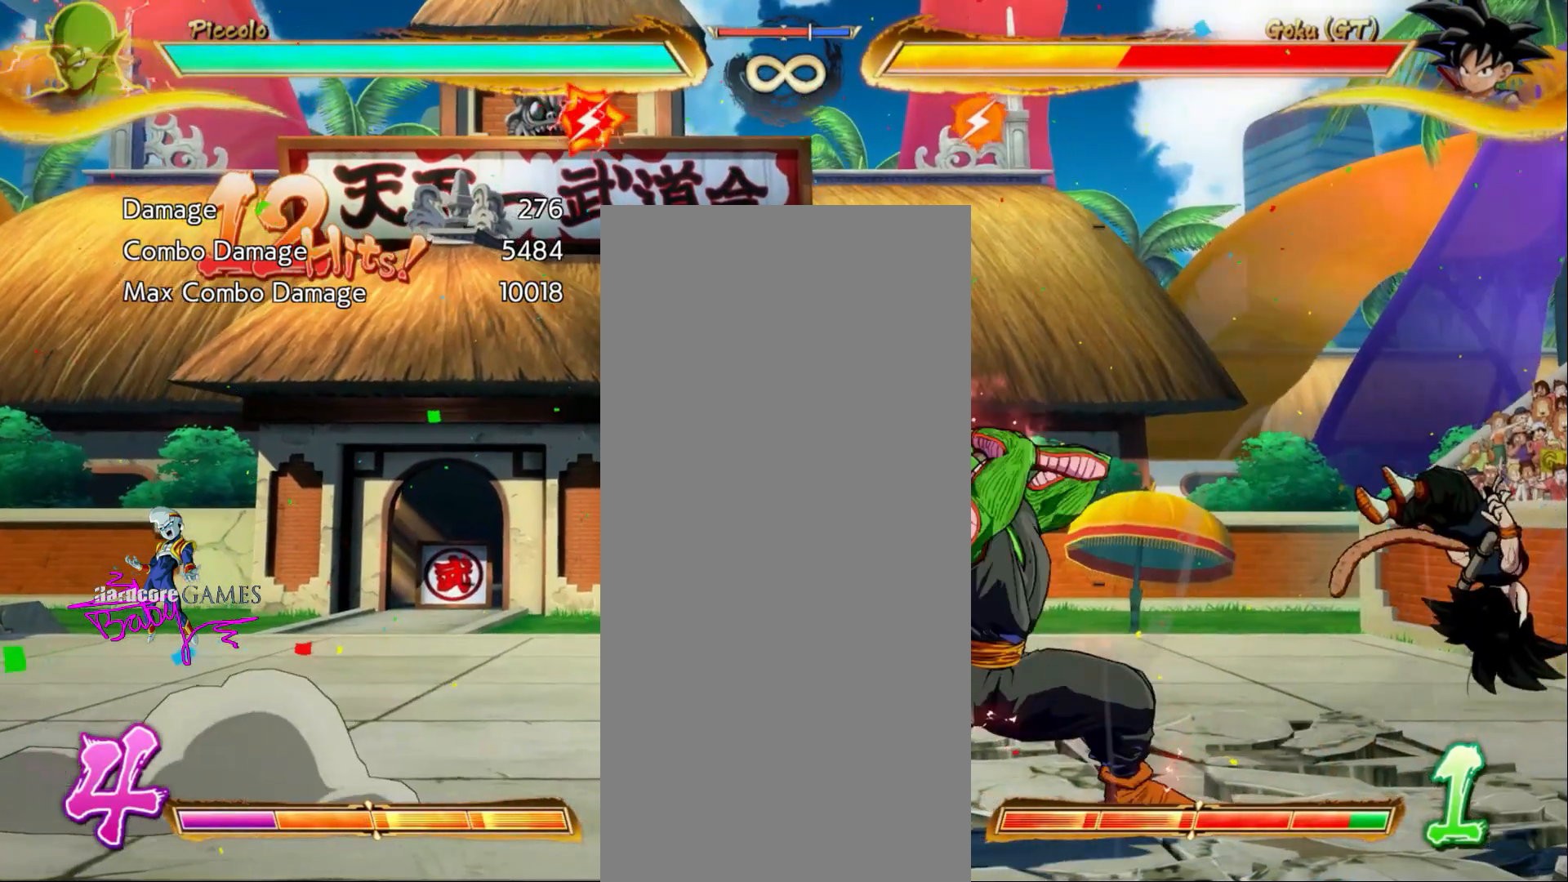
{"buttons": ["DPAD_RIGHT"], "events": []}
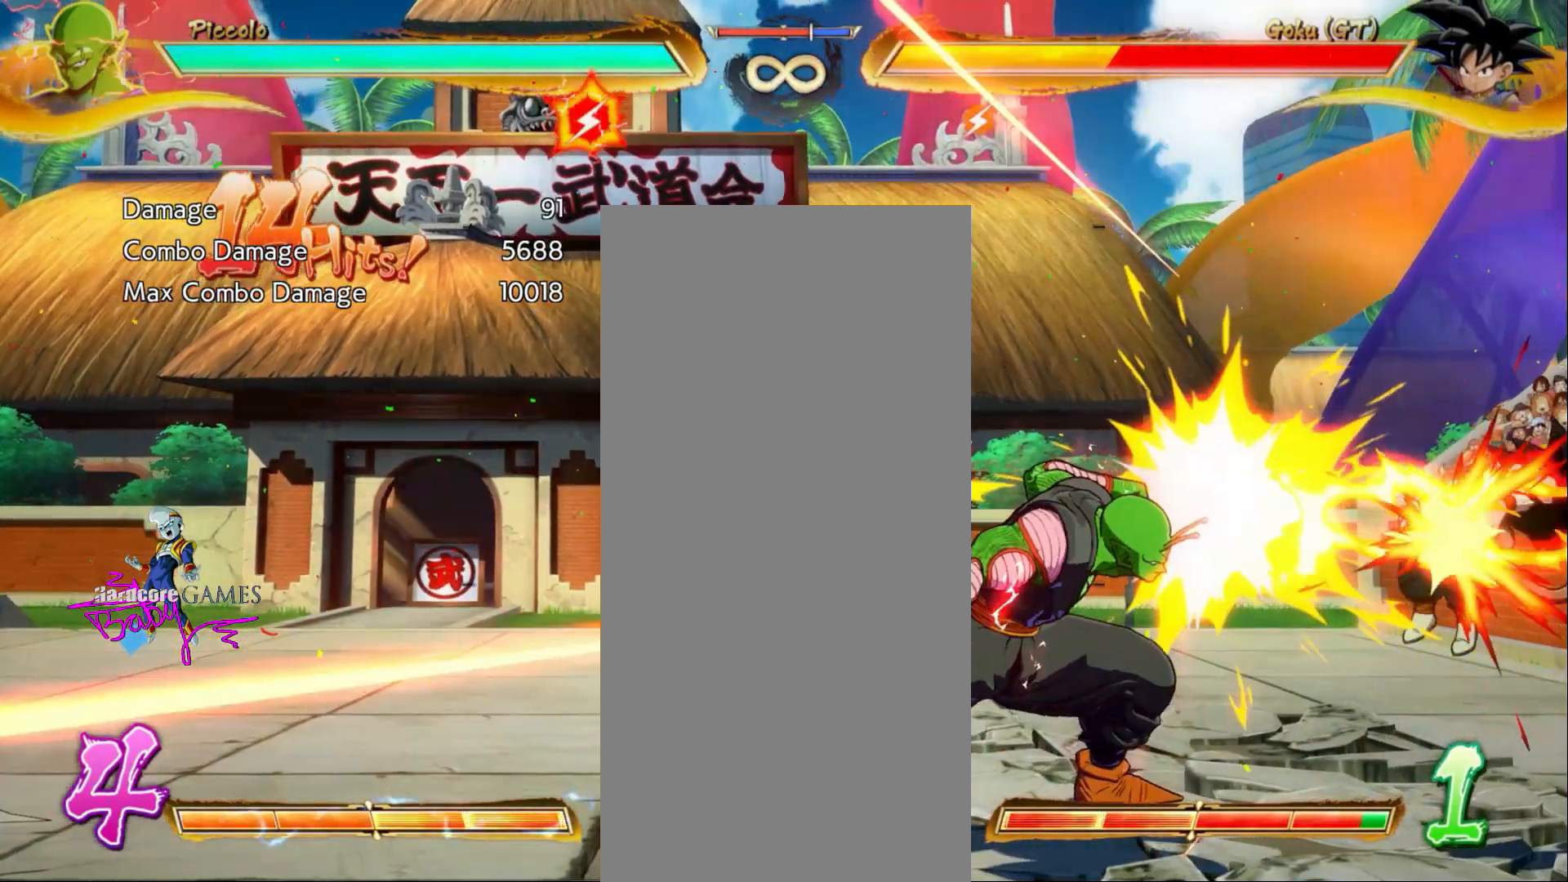
{"buttons": [], "events": [[67, "DPAD_RIGHT", "up"], [283, "DPAD_RIGHT", "down"], [367, "DPAD_RIGHT", "up"]]}